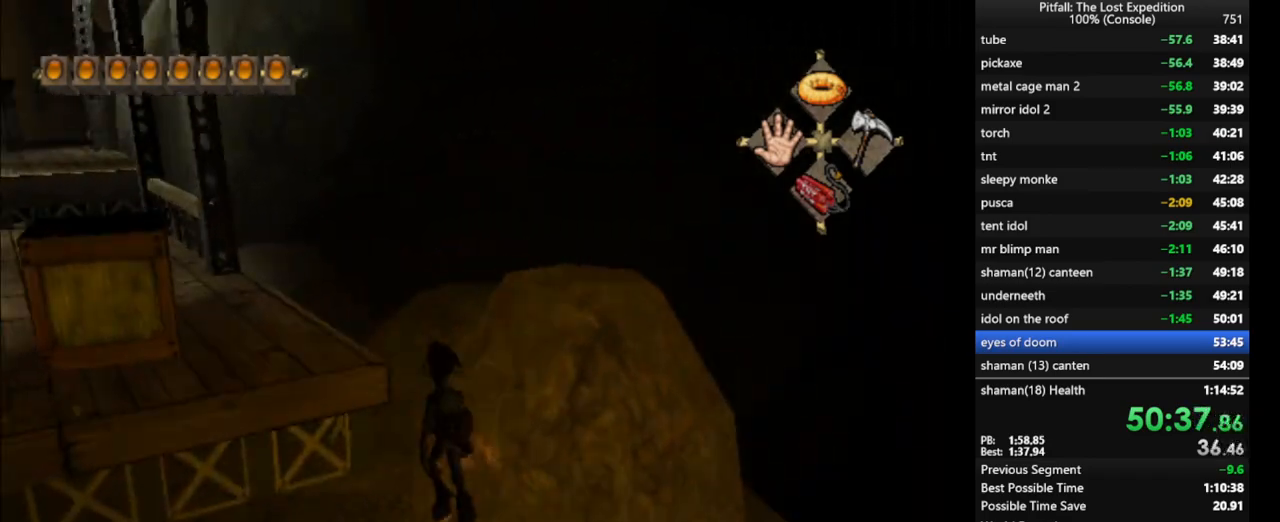
Gameplay with a controller (Nintendo layout); each line is a JSON object with the inputs held at the frame after it. "events" lists button and stick changes between this image and that frame as [ms after this image, input, new state], when the widget could be followed in between. Not read: L3 R3 START.
{"buttons": ["L1"], "left_stick": "up", "right_stick": "center", "events": [[50, "left_stick", "up"], [133, "A", "up"], [250, "B", "down"], [367, "B", "up"], [467, "L1", "down"]]}
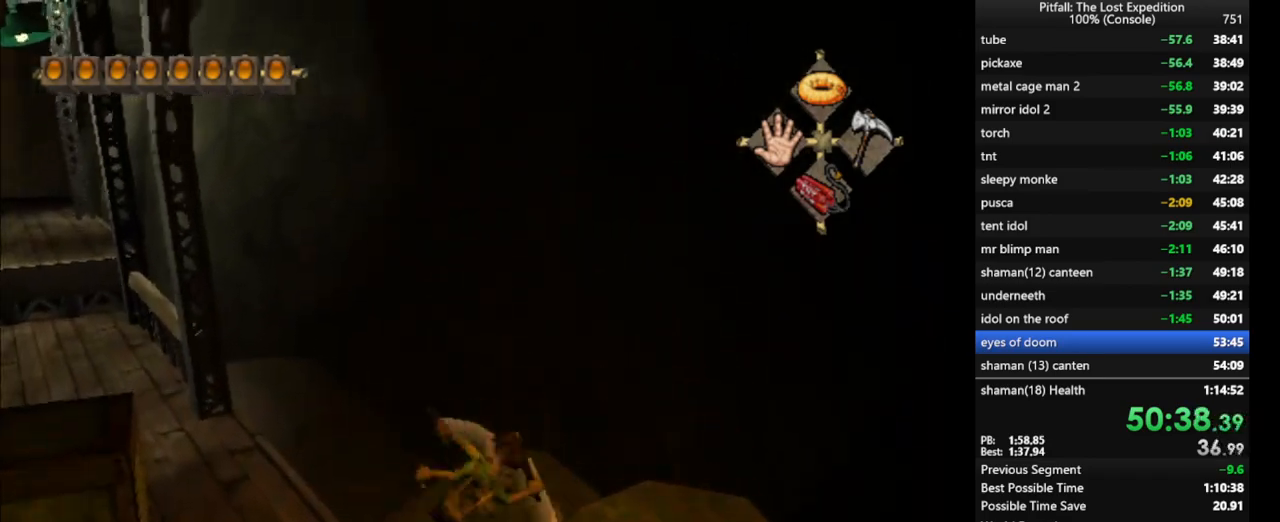
{"buttons": [], "left_stick": "up-left", "right_stick": "center", "events": [[67, "L1", "up"], [233, "left_stick", "up-left"], [350, "R1", "down"], [433, "R1", "up"]]}
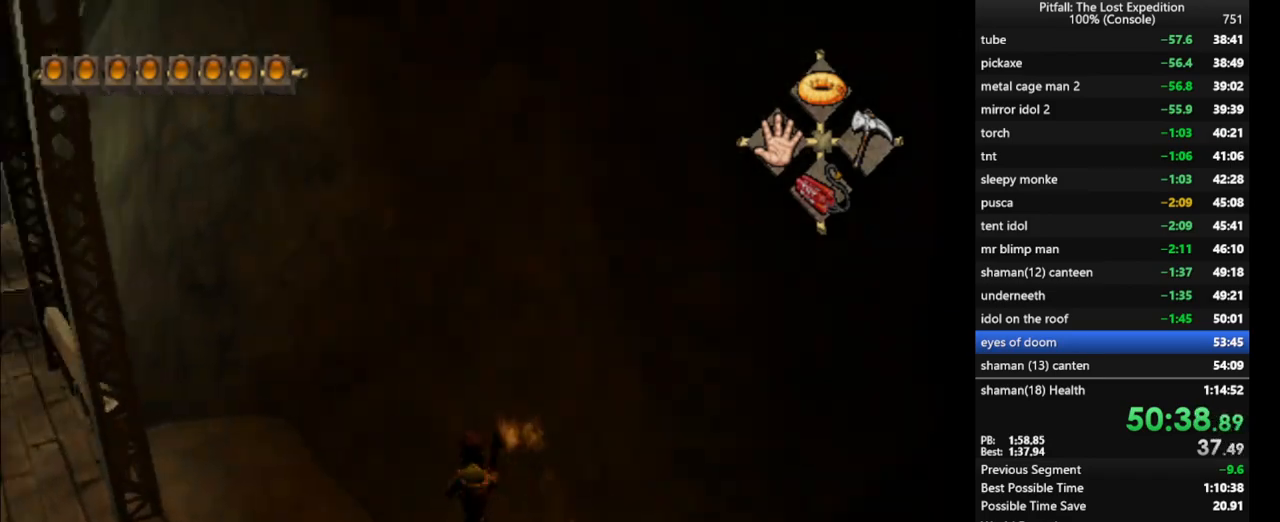
{"buttons": [], "left_stick": "up", "right_stick": "center", "events": [[83, "left_stick", "up"], [250, "L1", "down"], [367, "L1", "up"]]}
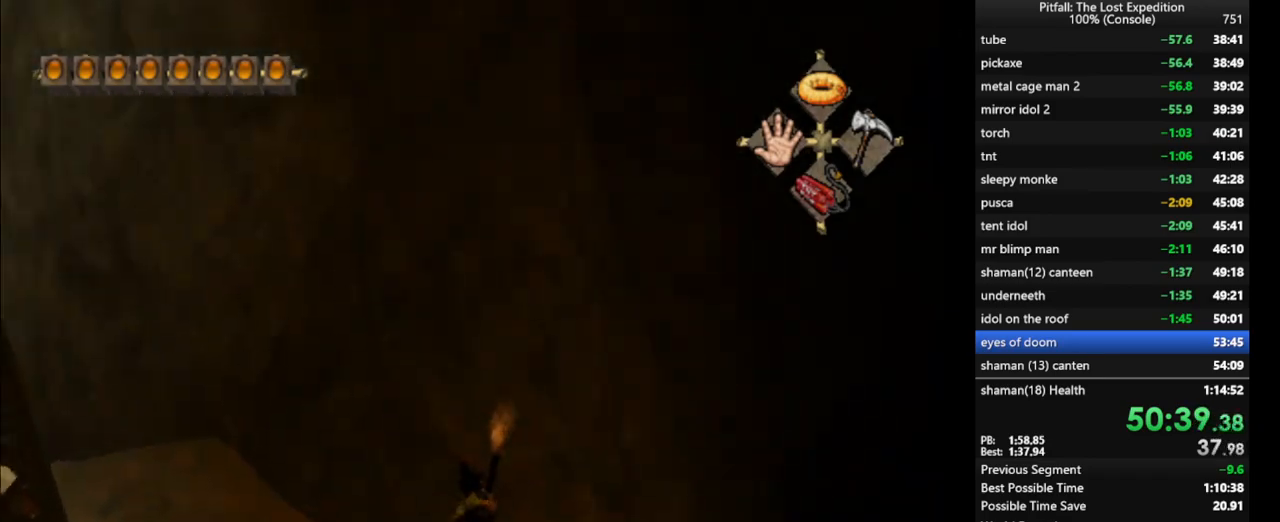
{"buttons": ["A"], "left_stick": "up", "right_stick": "center", "events": [[167, "A", "down"], [333, "left_stick", "up-left"], [383, "A", "up"], [467, "A", "down"], [467, "left_stick", "up"]]}
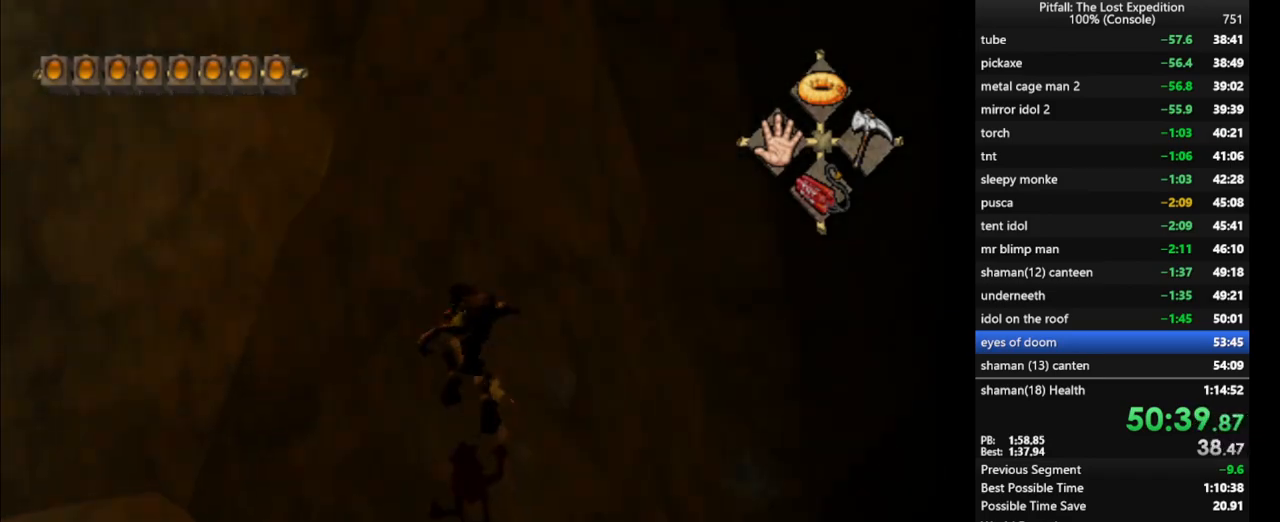
{"buttons": [], "left_stick": "up", "right_stick": "center", "events": [[100, "A", "up"], [233, "left_stick", "up-left"], [500, "left_stick", "up"]]}
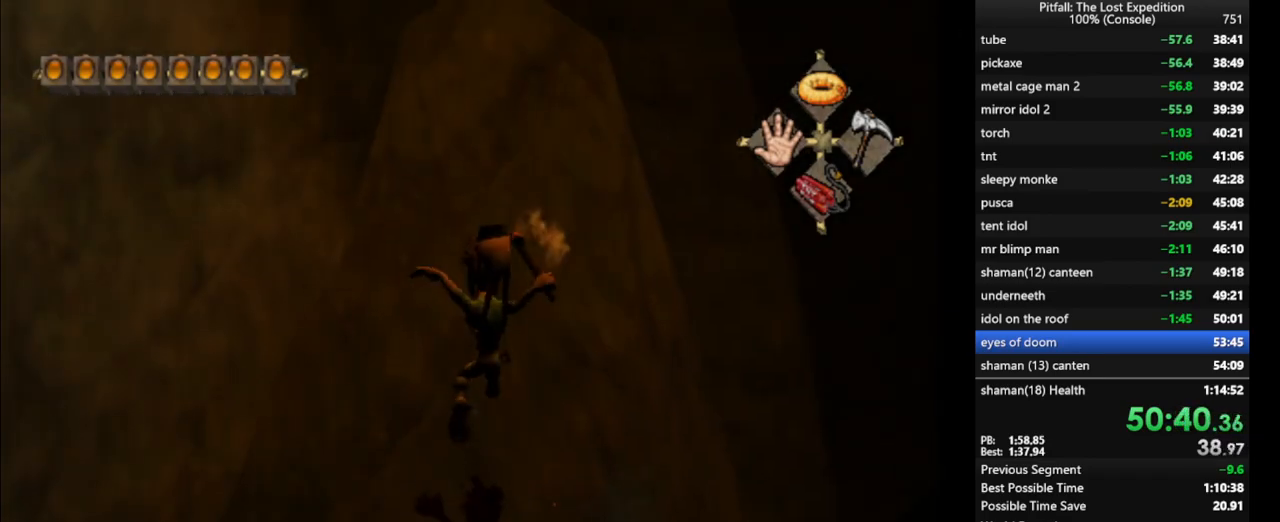
{"buttons": [], "left_stick": "up-left", "right_stick": "center", "events": [[217, "left_stick", "up-left"], [417, "B", "down"], [483, "B", "up"]]}
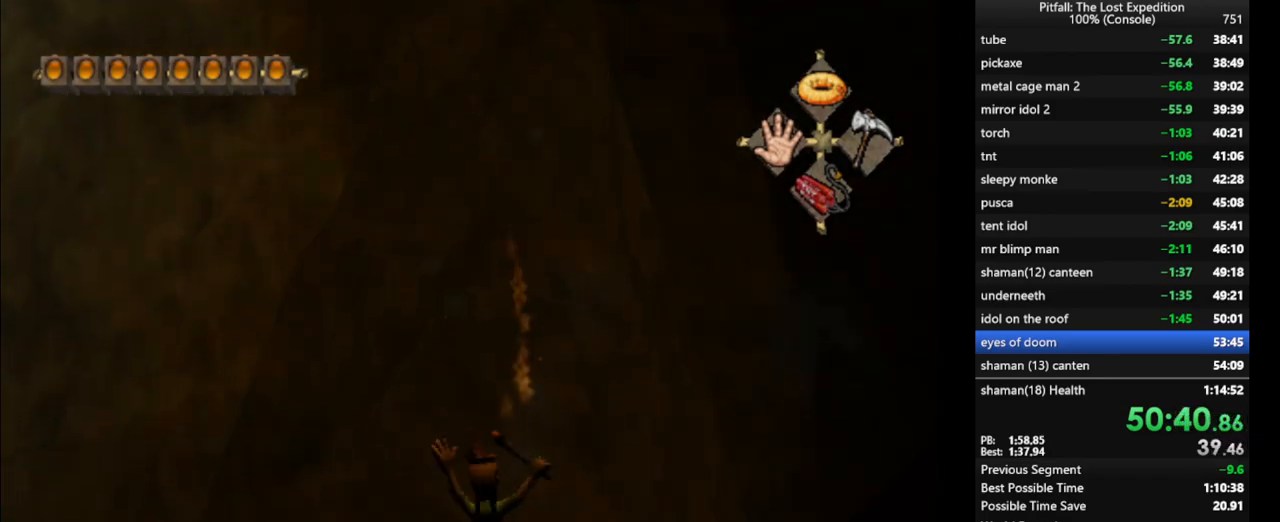
{"buttons": [], "left_stick": "up", "right_stick": "center", "events": [[100, "left_stick", "center"], [233, "left_stick", "up"]]}
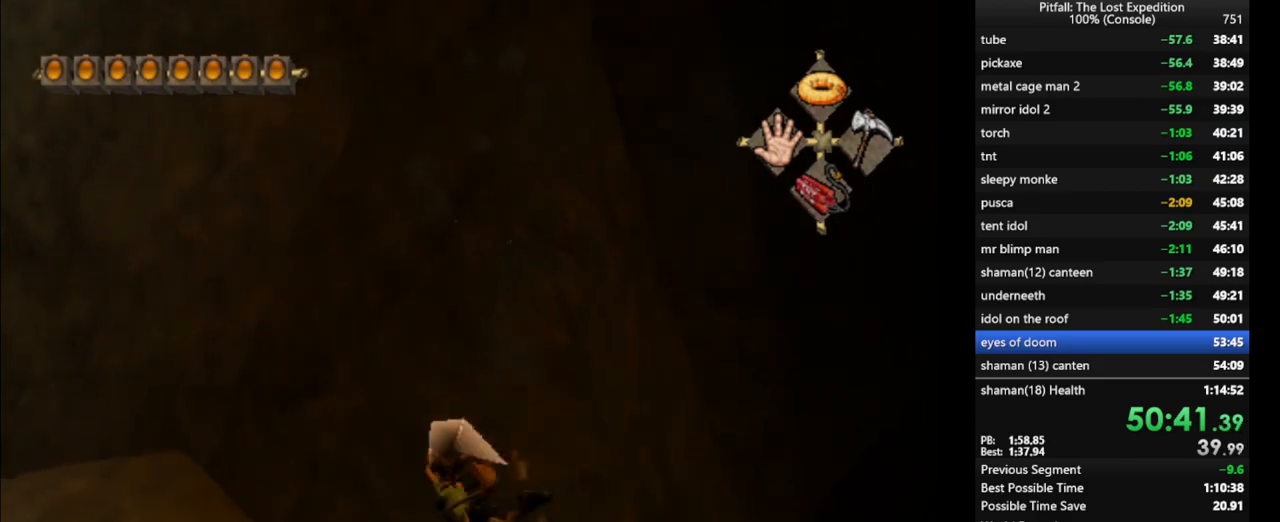
{"buttons": [], "left_stick": "up", "right_stick": "center", "events": [[17, "X", "down"], [100, "X", "up"], [183, "X", "down"], [250, "X", "up"], [317, "X", "down"], [400, "X", "up"]]}
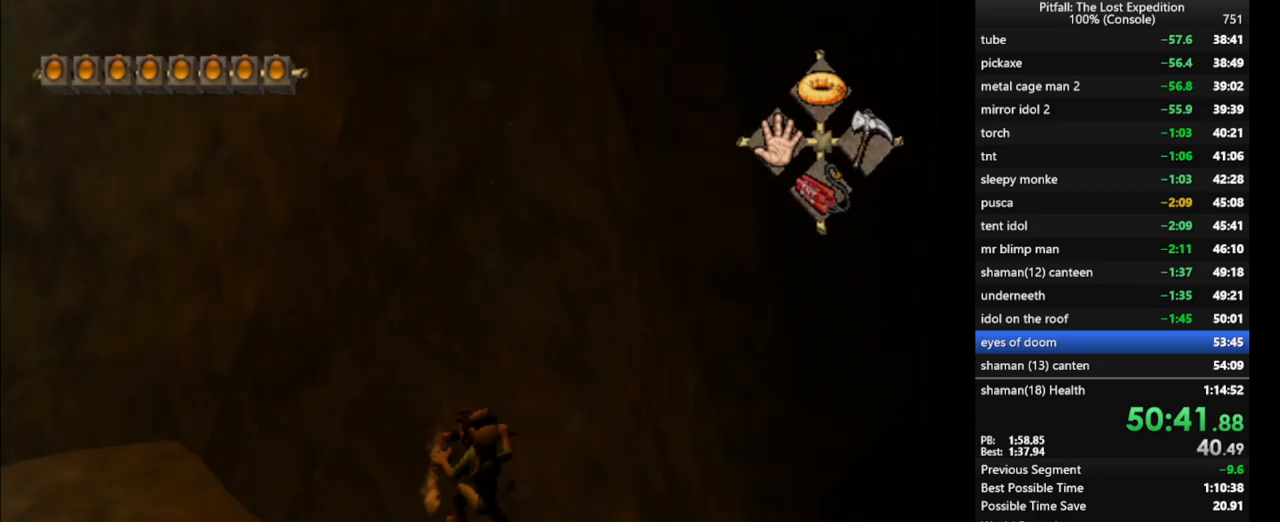
{"buttons": [], "left_stick": "up", "right_stick": "center", "events": [[100, "X", "down"], [183, "X", "up"], [250, "X", "down"], [300, "X", "up"], [350, "X", "down"], [400, "X", "up"]]}
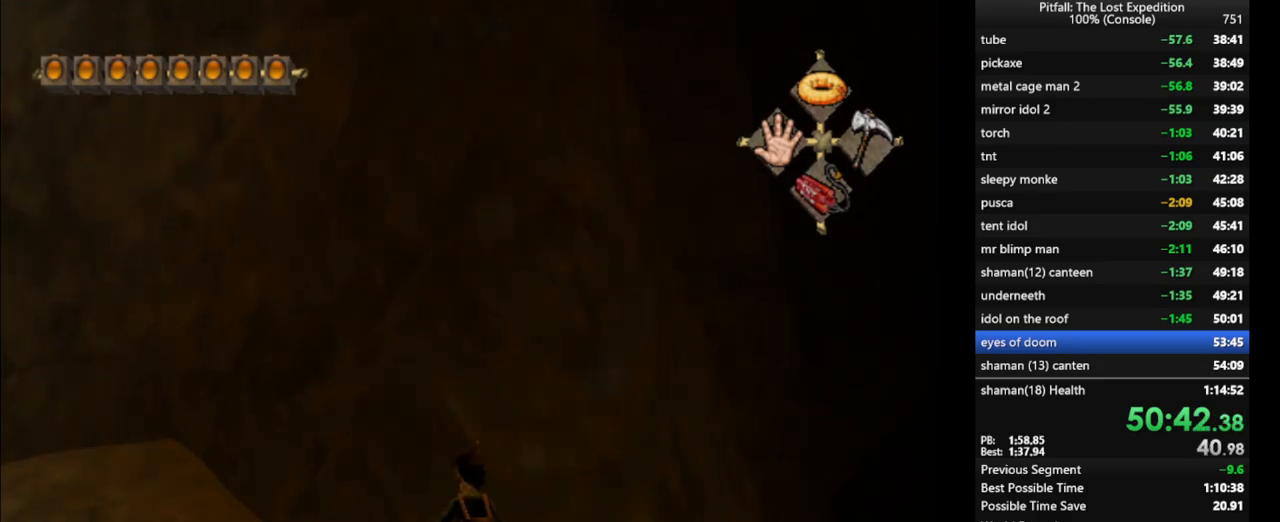
{"buttons": [], "left_stick": "up", "right_stick": "center", "events": [[33, "X", "down"], [83, "X", "up"], [117, "X", "down"], [167, "X", "up"], [233, "X", "down"], [333, "X", "up"]]}
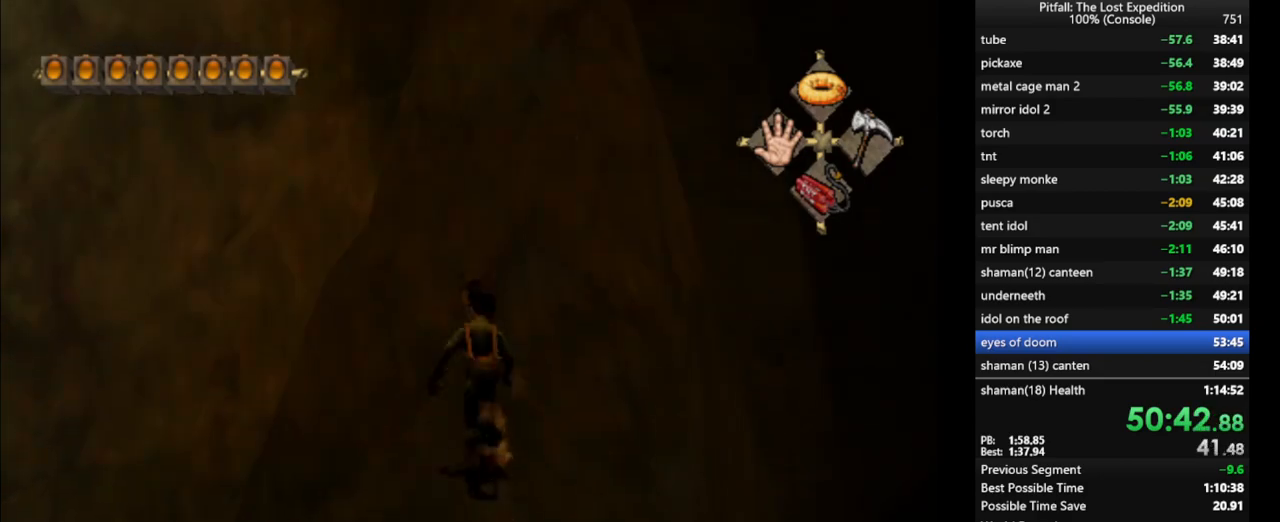
{"buttons": ["A"], "left_stick": "up", "right_stick": "center", "events": [[333, "A", "down"]]}
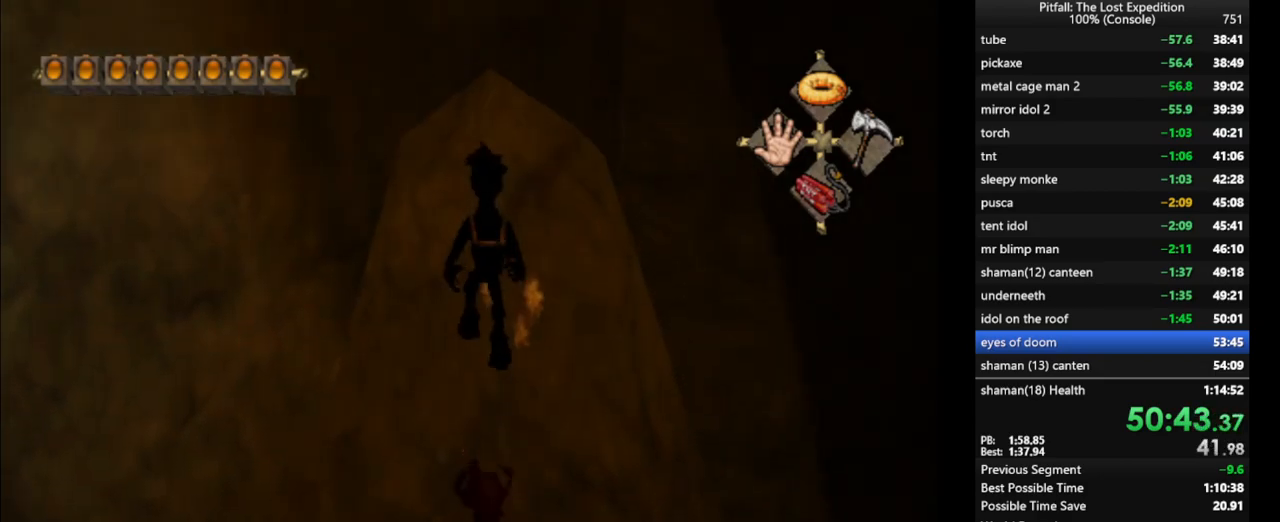
{"buttons": ["R1"], "left_stick": "up", "right_stick": "center", "events": [[50, "A", "up"], [133, "A", "down"], [233, "A", "up"], [267, "R1", "down"], [400, "R1", "up"], [450, "R1", "down"]]}
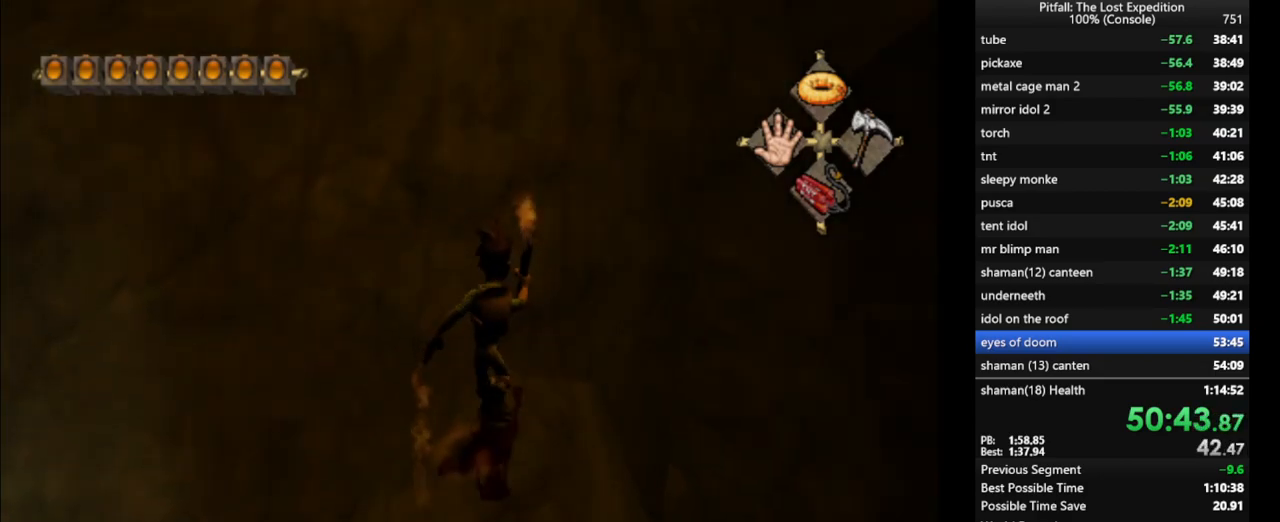
{"buttons": [], "left_stick": "up", "right_stick": "center", "events": [[100, "R1", "up"], [117, "left_stick", "up-left"], [267, "B", "down"], [300, "A", "down"], [333, "B", "up"], [383, "A", "up"], [433, "left_stick", "up"]]}
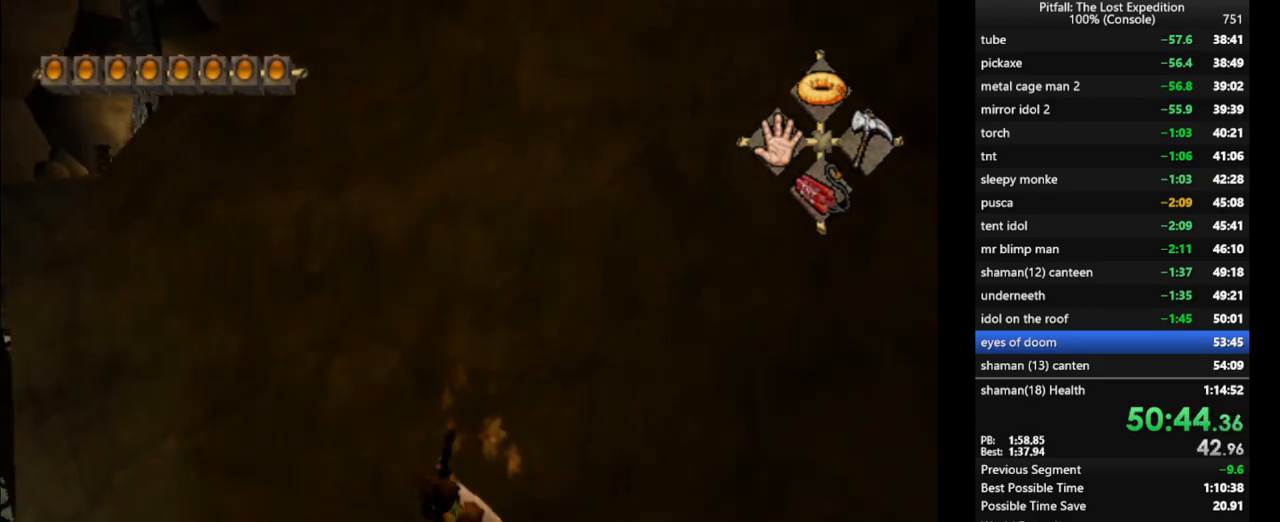
{"buttons": ["B"], "left_stick": "up-left", "right_stick": "center", "events": [[217, "left_stick", "up-right"], [400, "left_stick", "up-left"], [450, "B", "down"]]}
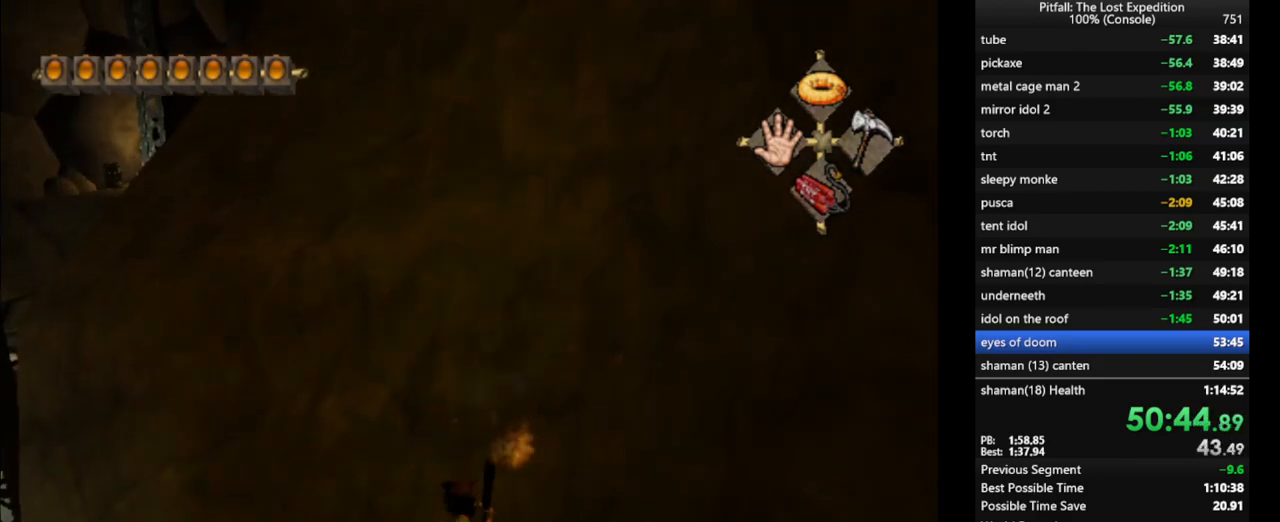
{"buttons": [], "left_stick": "up-left", "right_stick": "center", "events": [[17, "A", "down"], [33, "B", "up"], [100, "A", "up"]]}
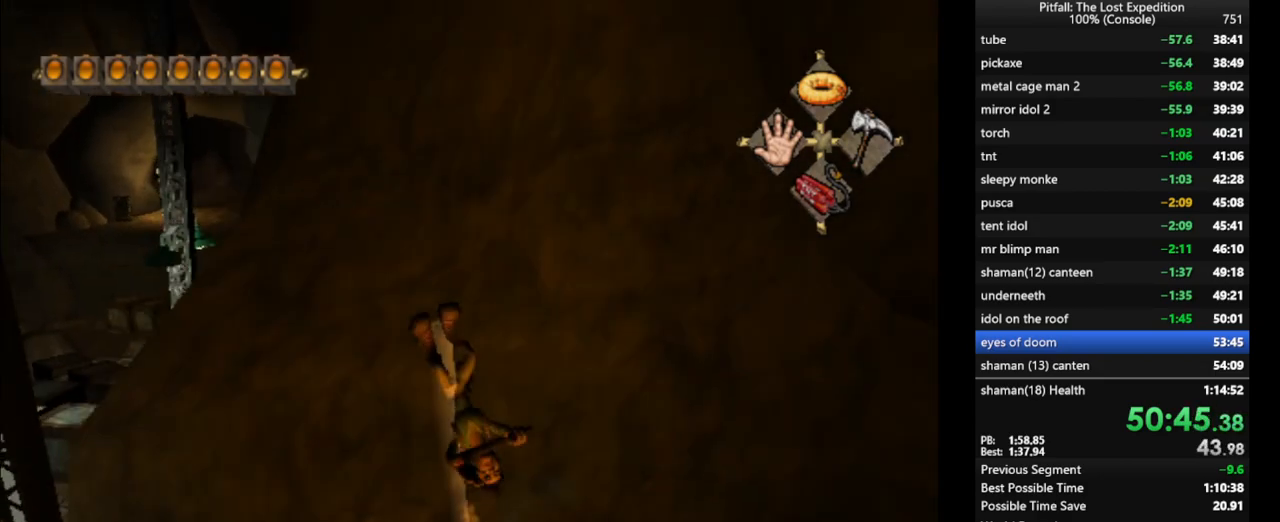
{"buttons": [], "left_stick": "up-left", "right_stick": "center", "events": []}
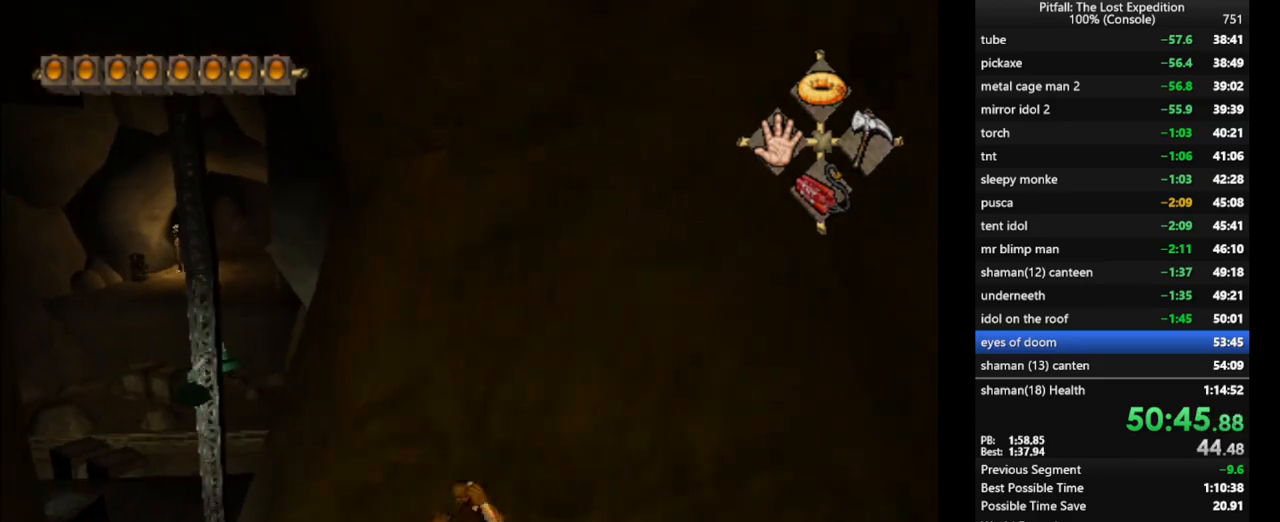
{"buttons": [], "left_stick": "up-left", "right_stick": "center", "events": [[383, "DPAD_DOWN", "down"], [467, "DPAD_DOWN", "up"]]}
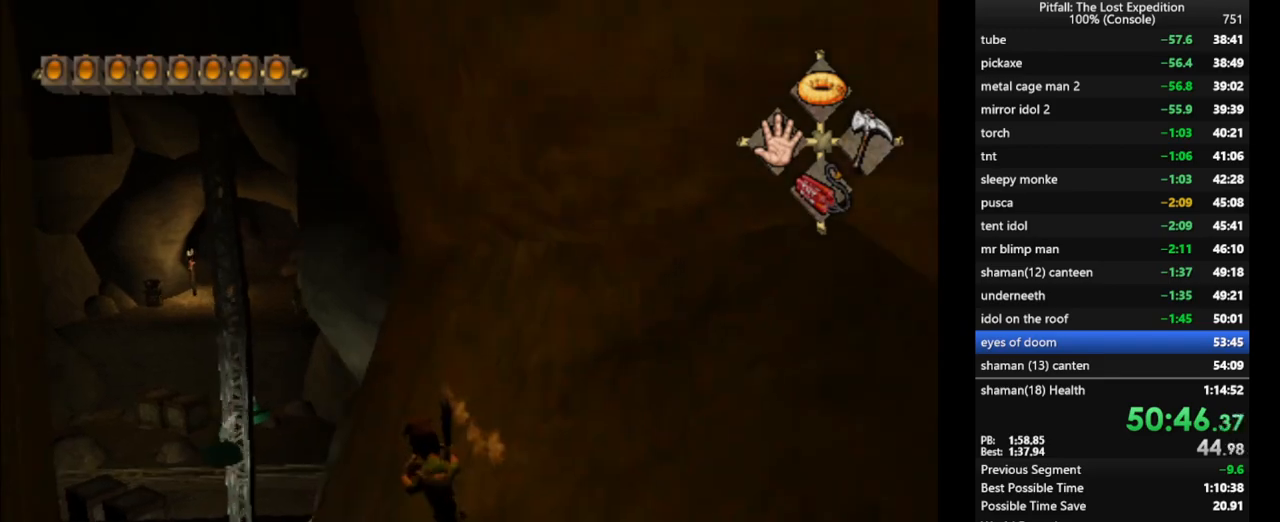
{"buttons": [], "left_stick": "up-left", "right_stick": "center", "events": [[183, "X", "down"], [250, "X", "up"], [317, "X", "down"], [383, "X", "up"], [450, "X", "down"], [500, "X", "up"]]}
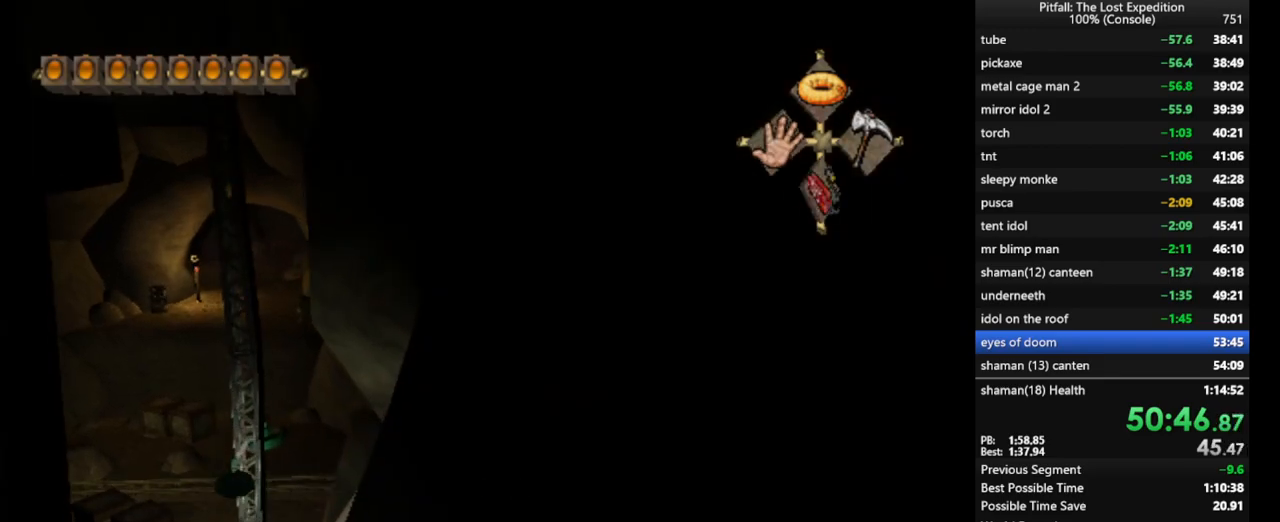
{"buttons": [], "left_stick": "up-left", "right_stick": "center", "events": [[67, "X", "down"], [100, "X", "up"], [250, "X", "down"], [300, "X", "up"], [433, "X", "down"], [483, "X", "up"]]}
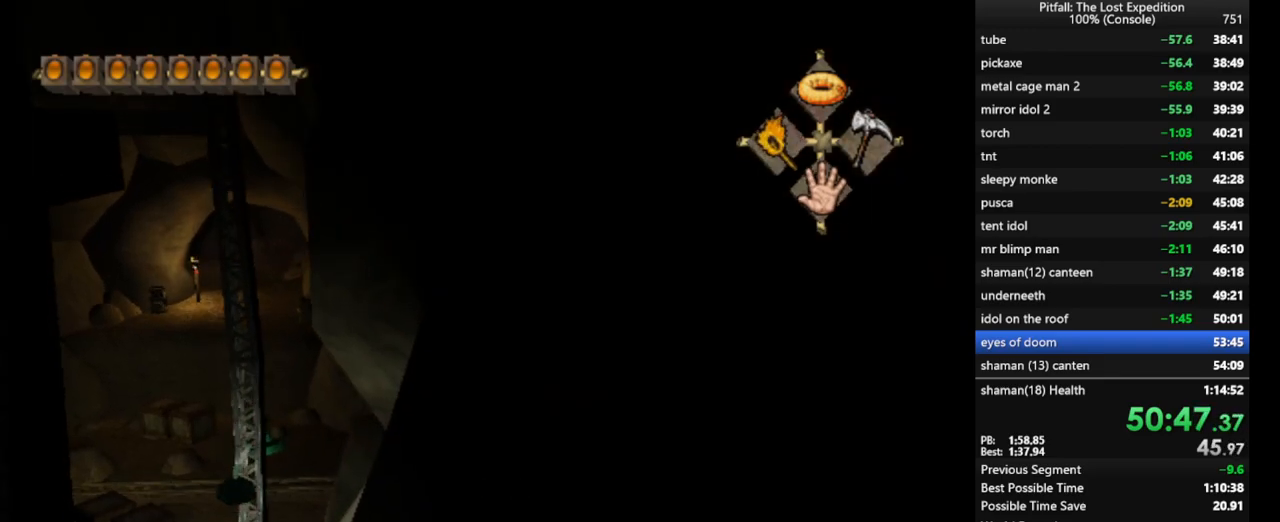
{"buttons": ["A"], "left_stick": "up-left", "right_stick": "center", "events": [[117, "X", "down"], [183, "X", "up"], [250, "X", "down"], [333, "X", "up"], [383, "X", "down"], [450, "A", "down"], [483, "X", "up"]]}
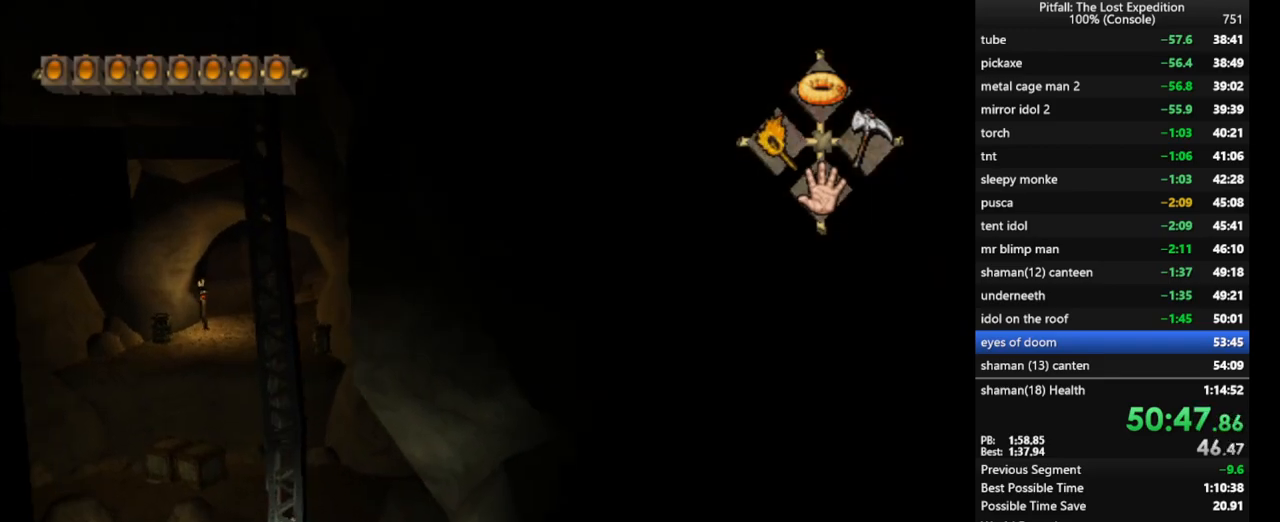
{"buttons": ["X"], "left_stick": "up-left", "right_stick": "center", "events": [[67, "A", "up"], [133, "R1", "down"], [267, "R1", "up"], [317, "X", "down"], [400, "X", "up"], [467, "X", "down"]]}
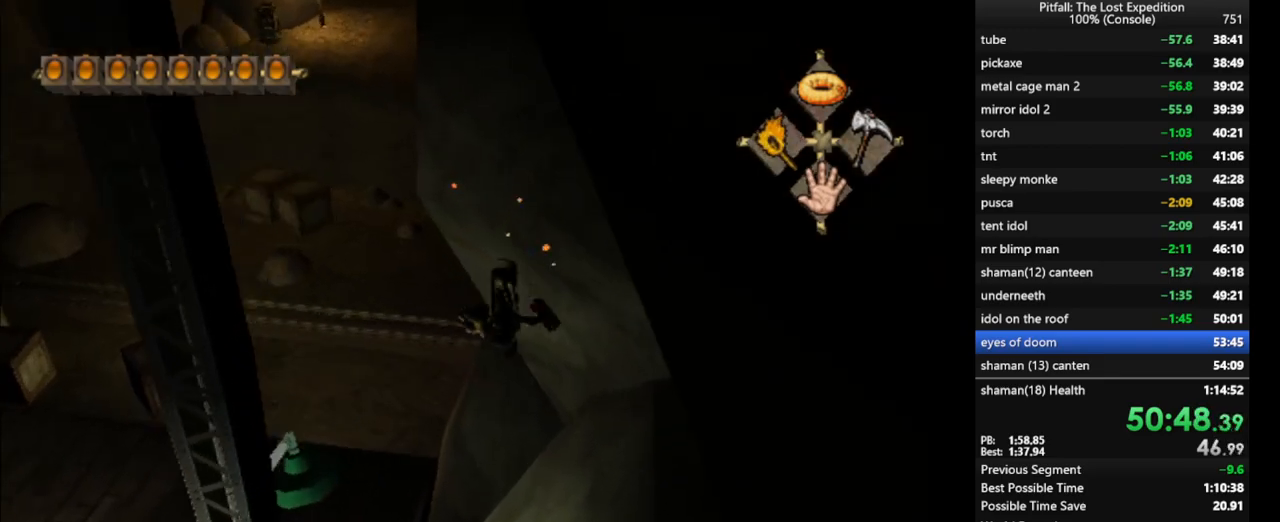
{"buttons": ["L1"], "left_stick": "up", "right_stick": "center", "events": [[50, "X", "up"], [100, "left_stick", "up"], [133, "X", "down"], [217, "X", "up"], [317, "X", "down"], [350, "L1", "down"], [383, "X", "up"], [417, "X", "down"], [433, "X", "up"]]}
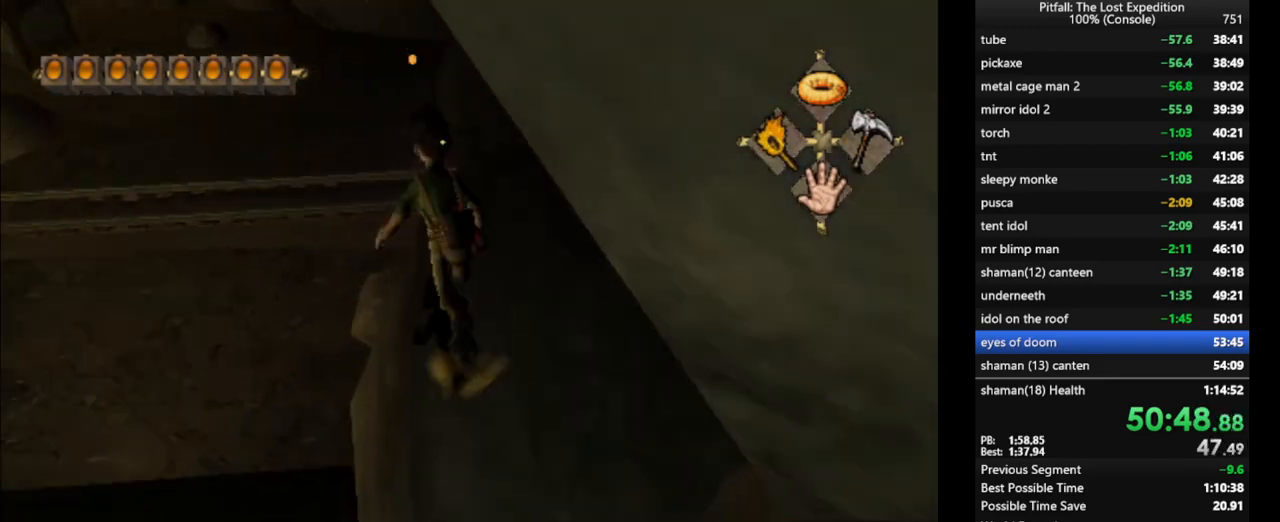
{"buttons": [], "left_stick": "up", "right_stick": "center", "events": [[33, "X", "down"], [50, "L1", "up"], [67, "X", "up"], [300, "L1", "down"], [467, "L1", "up"]]}
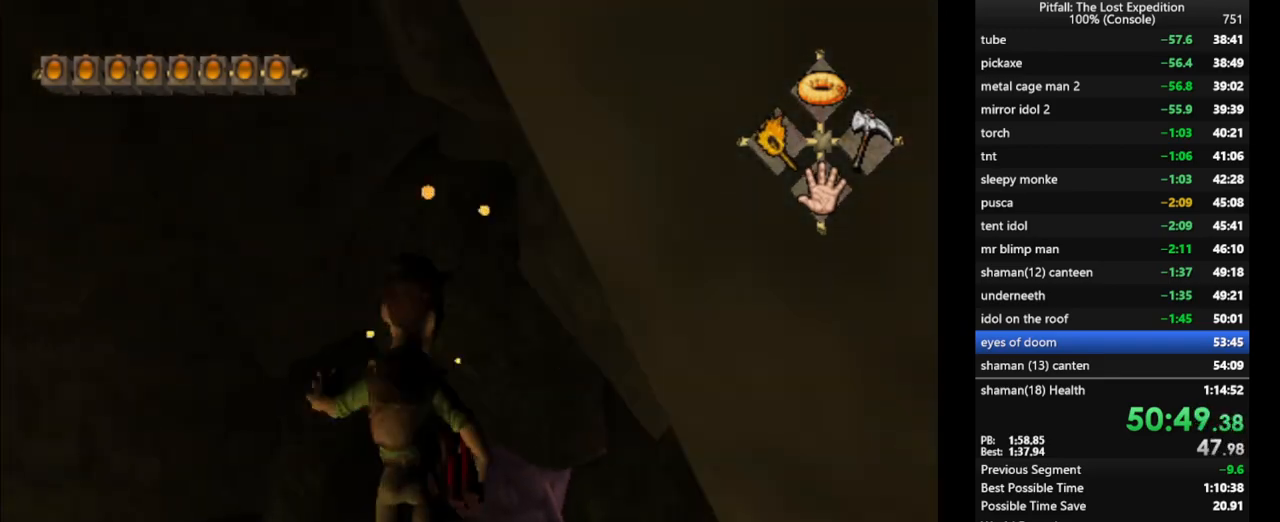
{"buttons": ["R1"], "left_stick": "up-left", "right_stick": "center", "events": [[117, "L1", "down"], [133, "right_stick", "up"], [217, "L1", "up"], [217, "right_stick", "center"], [417, "R1", "down"], [417, "left_stick", "up-left"]]}
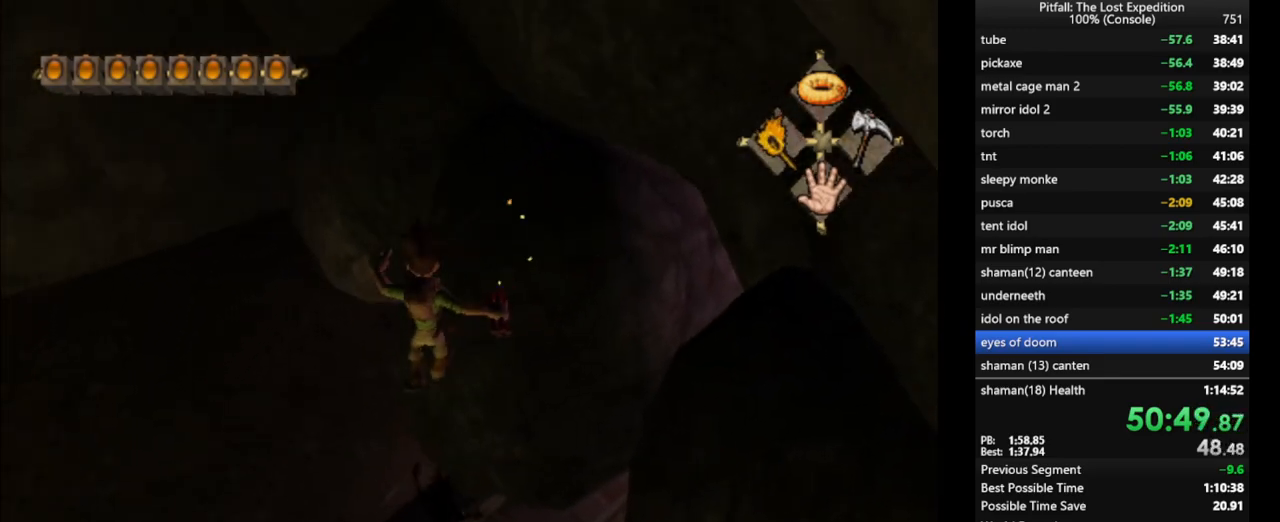
{"buttons": [], "left_stick": "up-right", "right_stick": "center", "events": [[83, "R1", "up"], [83, "left_stick", "up"], [183, "left_stick", "up-right"], [217, "right_stick", "up-left"], [317, "right_stick", "center"], [400, "right_stick", "up"], [483, "right_stick", "center"]]}
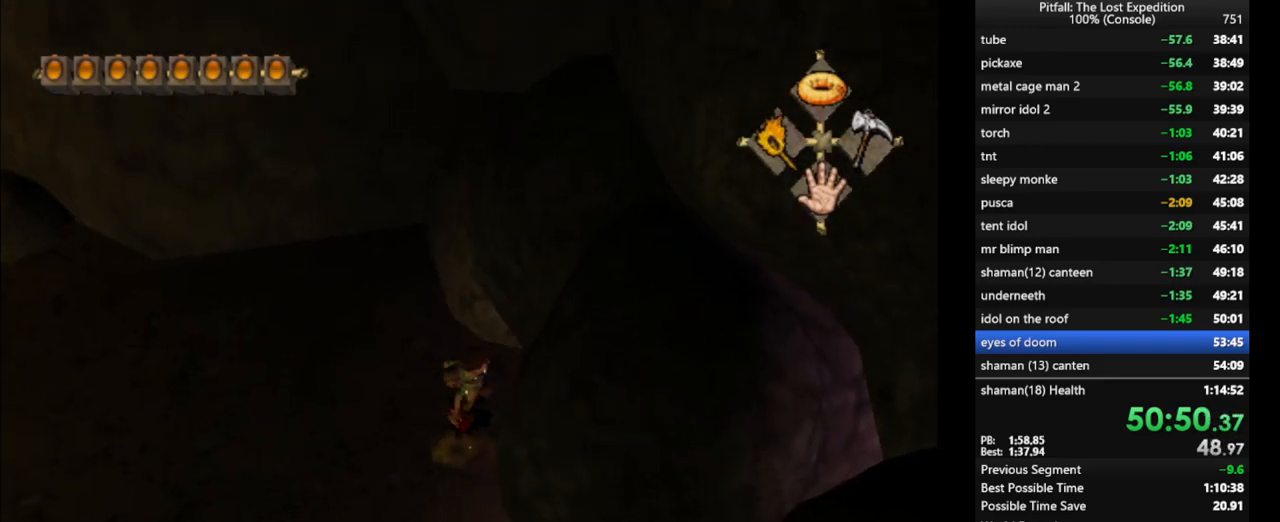
{"buttons": [], "left_stick": "up-left", "right_stick": "center", "events": [[50, "R1", "down"], [50, "left_stick", "up-left"], [283, "R1", "up"], [300, "X", "down"], [367, "X", "up"], [433, "X", "down"], [500, "X", "up"]]}
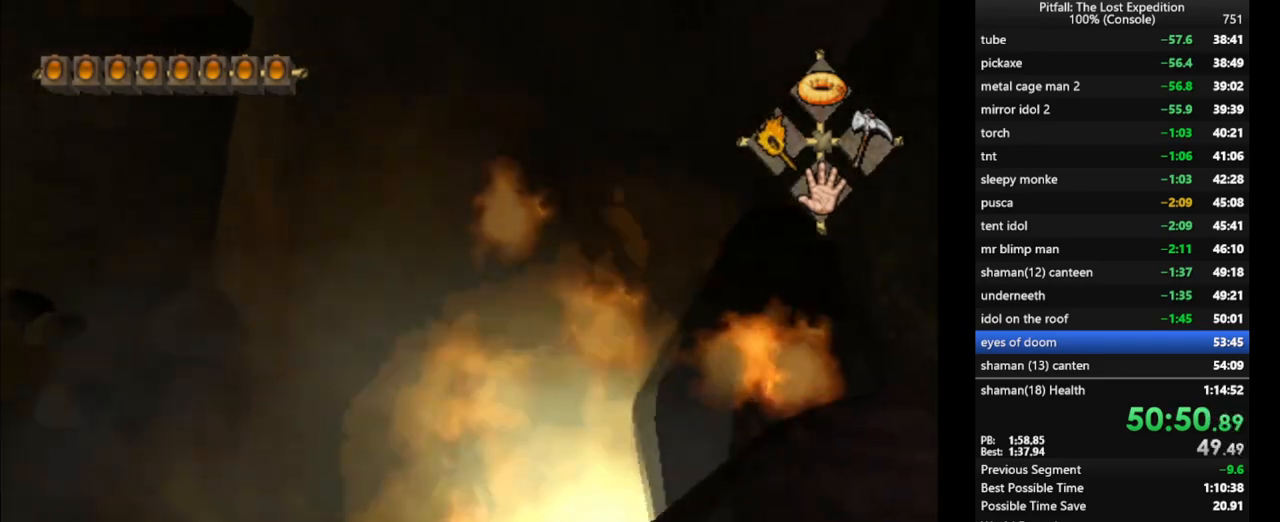
{"buttons": [], "left_stick": "up", "right_stick": "center", "events": [[67, "X", "down"], [100, "X", "up"], [133, "X", "down"], [167, "X", "up"], [467, "left_stick", "up"]]}
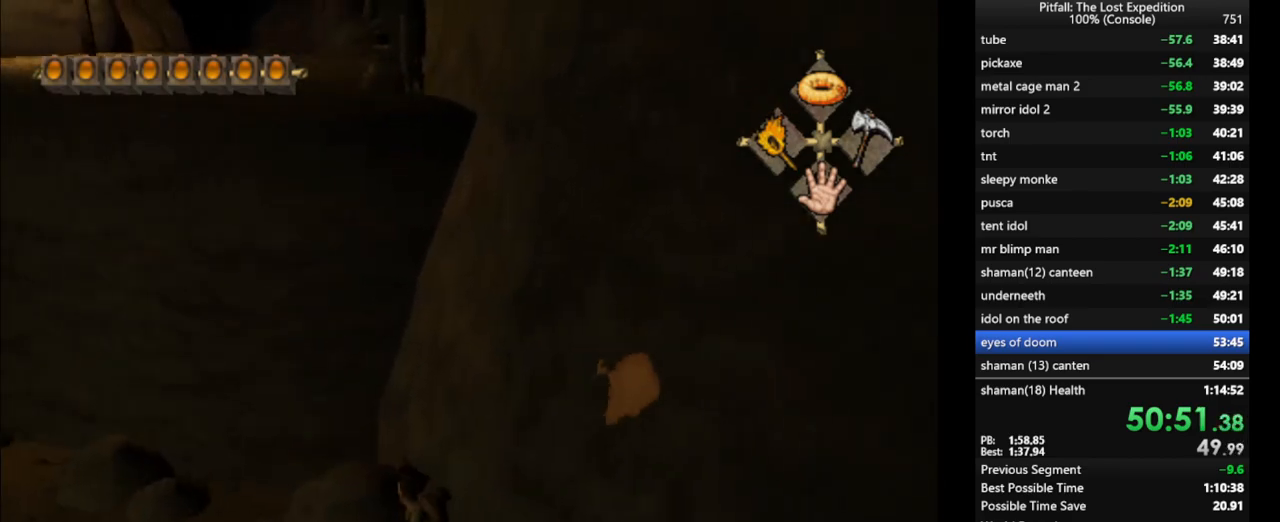
{"buttons": [], "left_stick": "up-left", "right_stick": "center", "events": [[133, "A", "down"], [167, "A", "up"], [317, "left_stick", "center"], [400, "left_stick", "up"], [467, "left_stick", "up-left"]]}
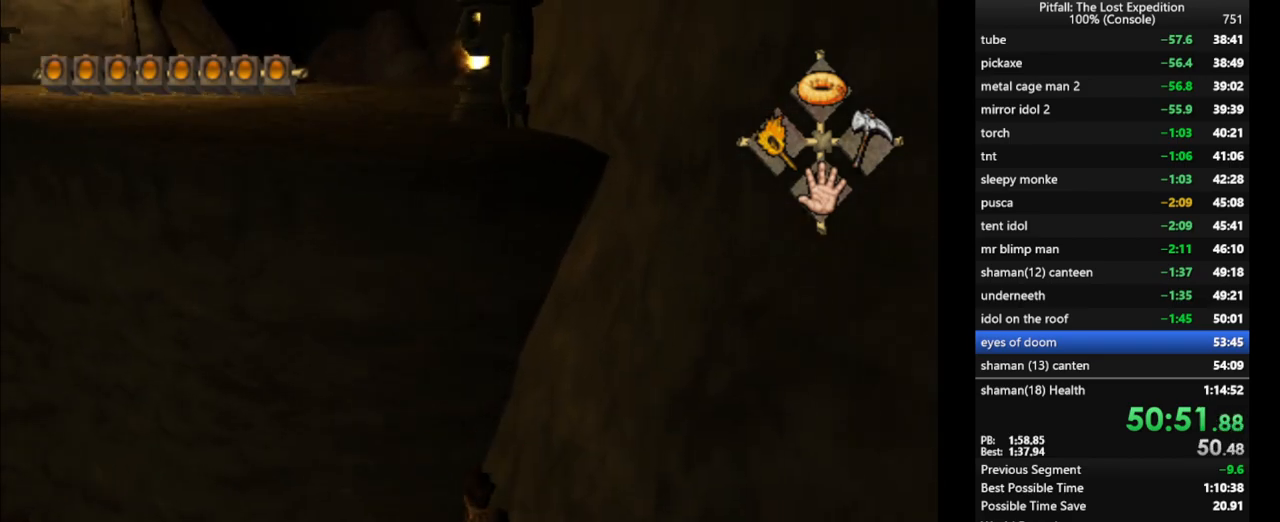
{"buttons": [], "left_stick": "up-left", "right_stick": "center", "events": [[133, "B", "down"], [167, "A", "down"], [200, "B", "up"], [233, "A", "up"]]}